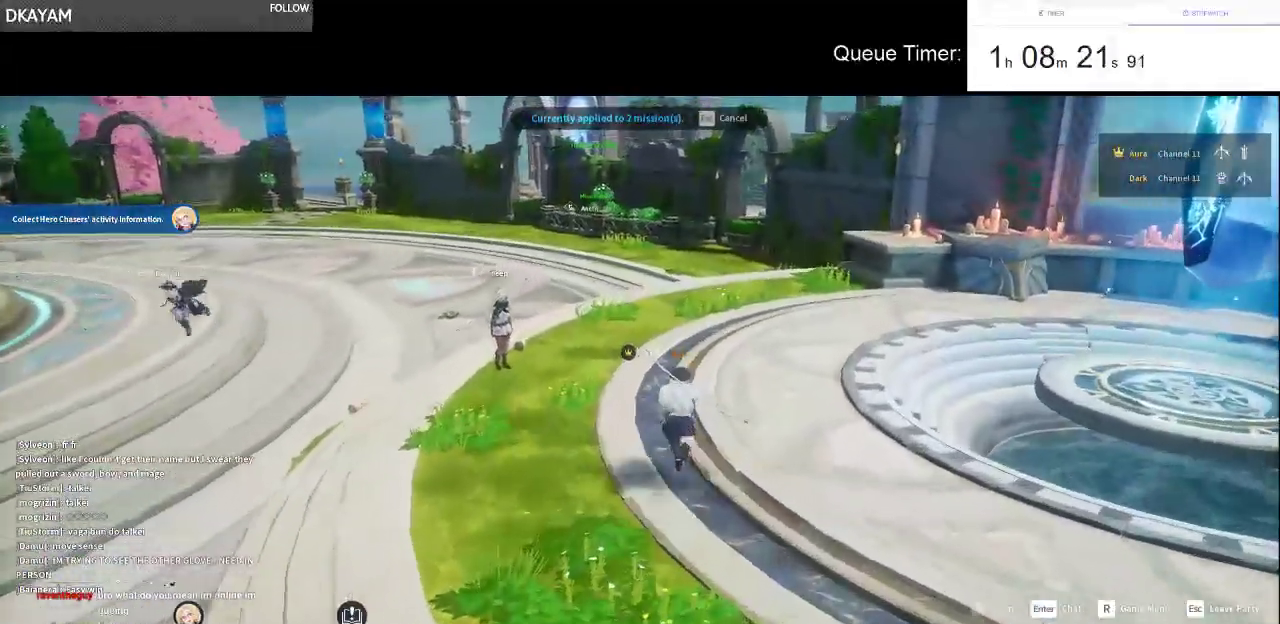
Gameplay with keyboard and mouse; each line is a JSON object with the keys and mouse buttons held at the frame after it. "events" lists presses ("down") and releases ("up") of "a", "ctrl", "d", "e", "f", "q", "r", "s", "shift", "space", "tab", "w", "mouse_left", "mouse_wheel" and "mouse_right" between this image and that frame as [ms after this image, input, new state], when the widget could be followed in between. "mouse_left", "mouse_wheel", "mouse_right" = the "left", "wheel", "right" buttons of the "mouse" list. No other keys are recorded. "wheel" means that the mouse wheel is clicked or scrolled. Not read: mouse_move.
{"keys": ["w"], "mouse": [], "events": []}
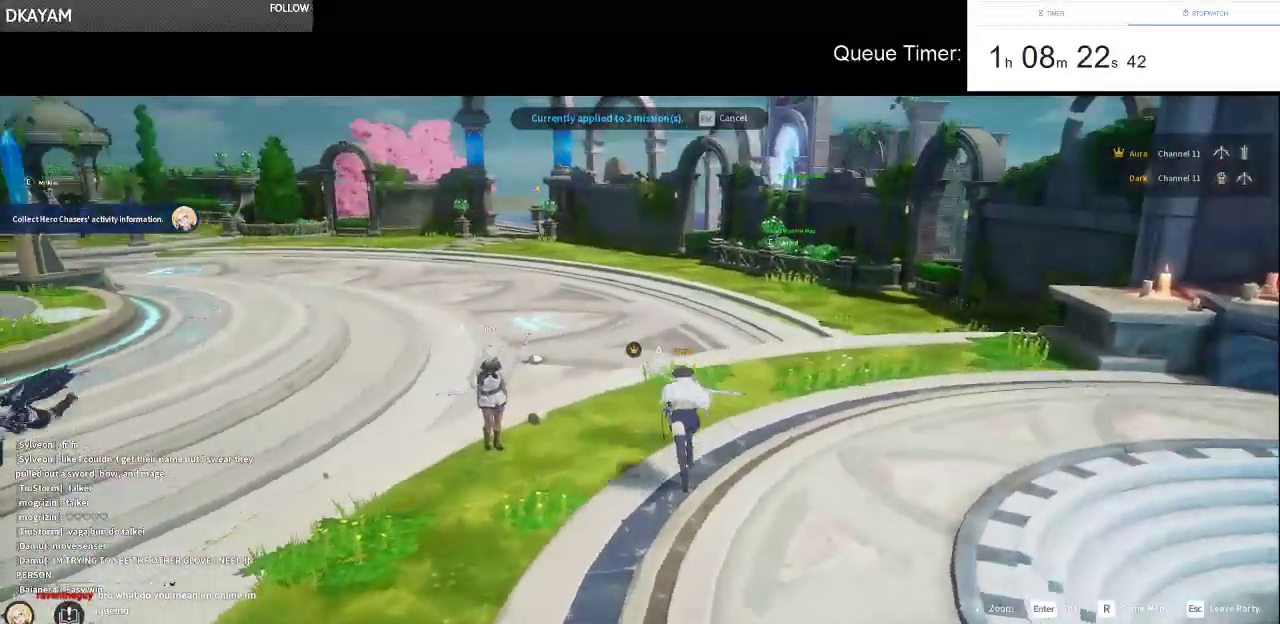
{"keys": ["w"], "mouse": [], "events": []}
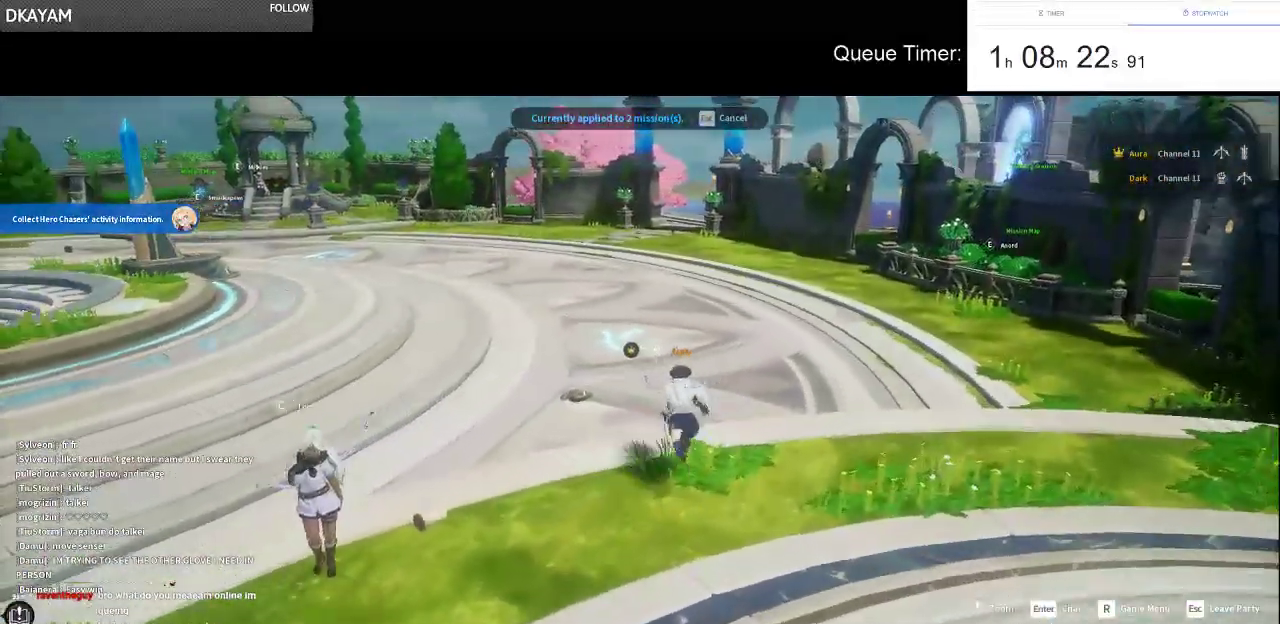
{"keys": ["w"], "mouse": [], "events": [[133, "space", "down"], [233, "space", "up"]]}
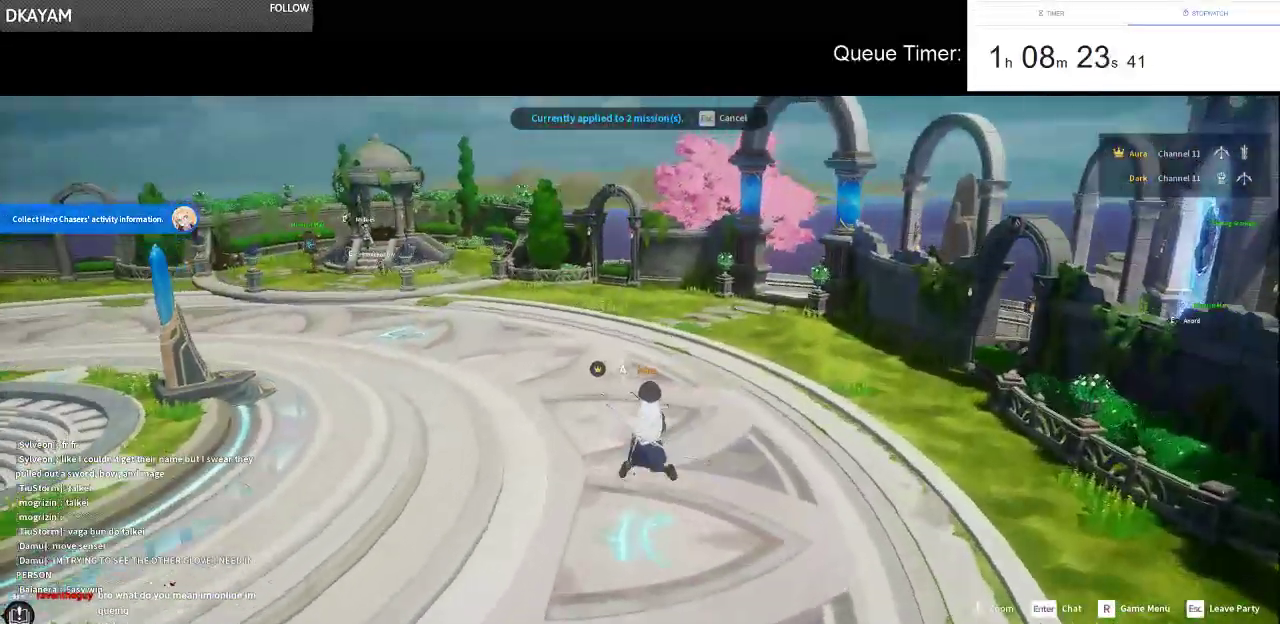
{"keys": ["w"], "mouse": [], "events": []}
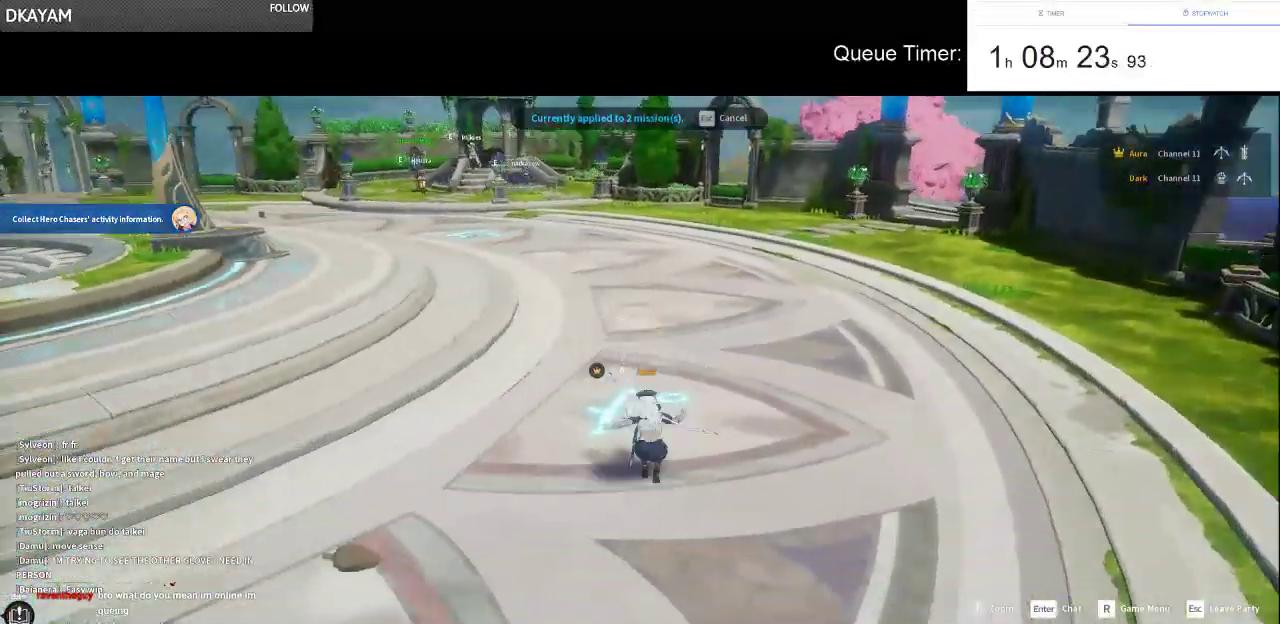
{"keys": ["w"], "mouse": [], "events": []}
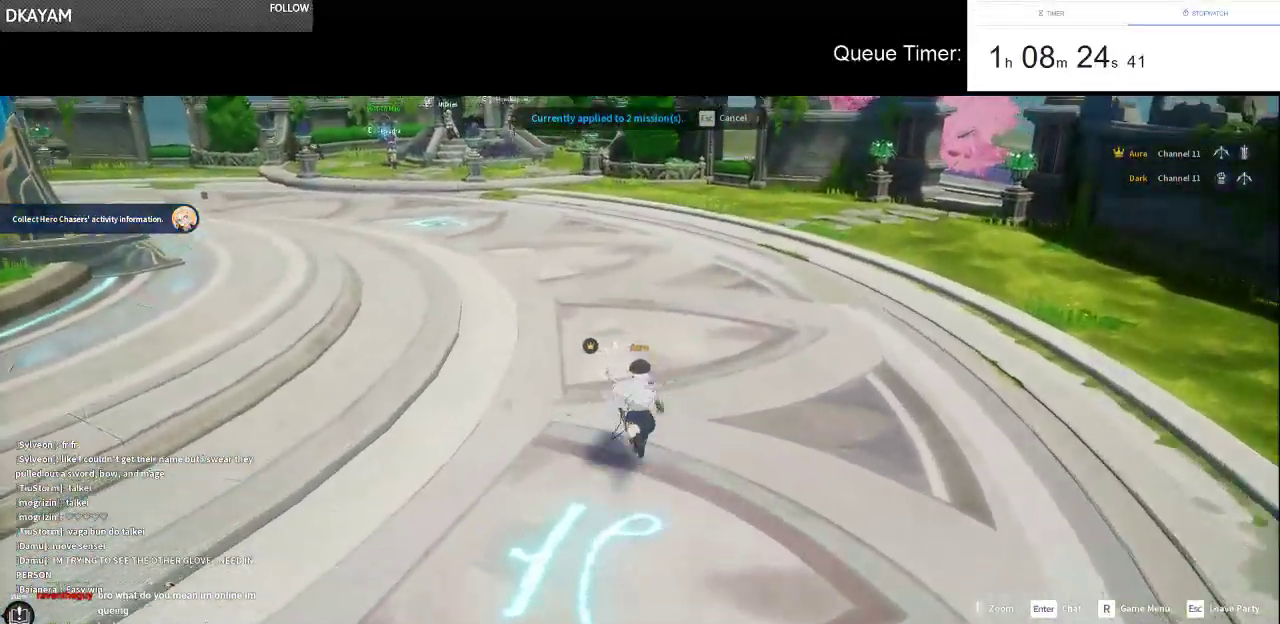
{"keys": ["w"], "mouse": [], "events": [[133, "mouse_left", "down"], [133, "mouse_right", "down"], [283, "mouse_left", "up"], [333, "mouse_right", "up"]]}
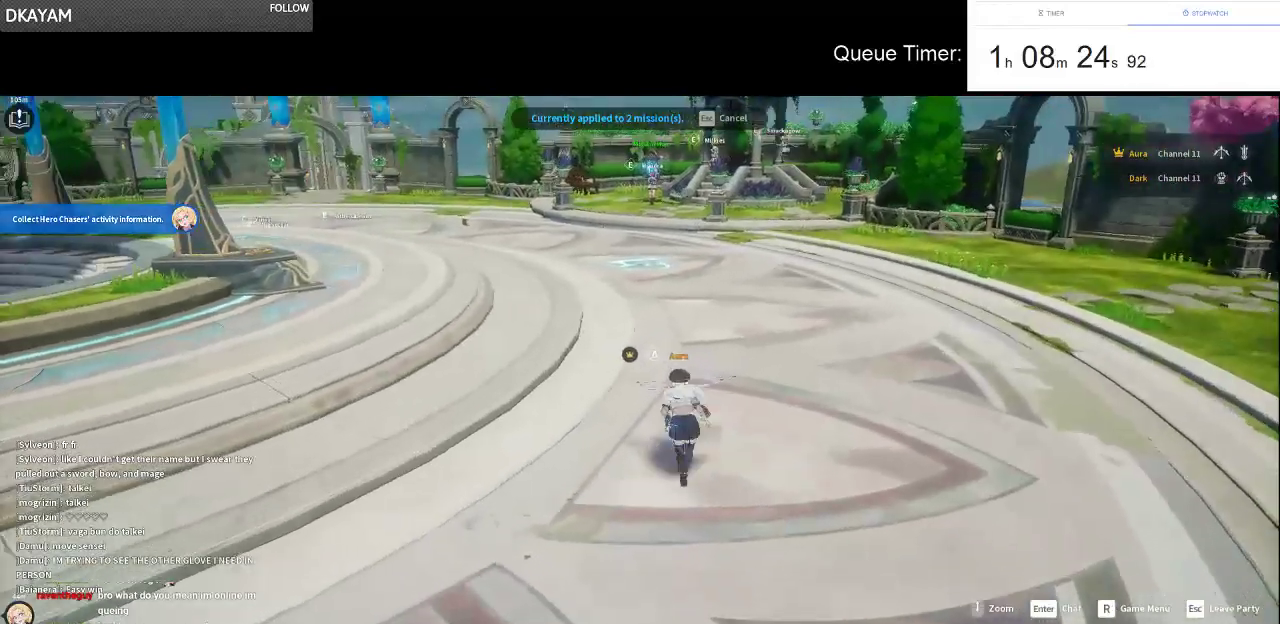
{"keys": ["w"], "mouse": [], "events": []}
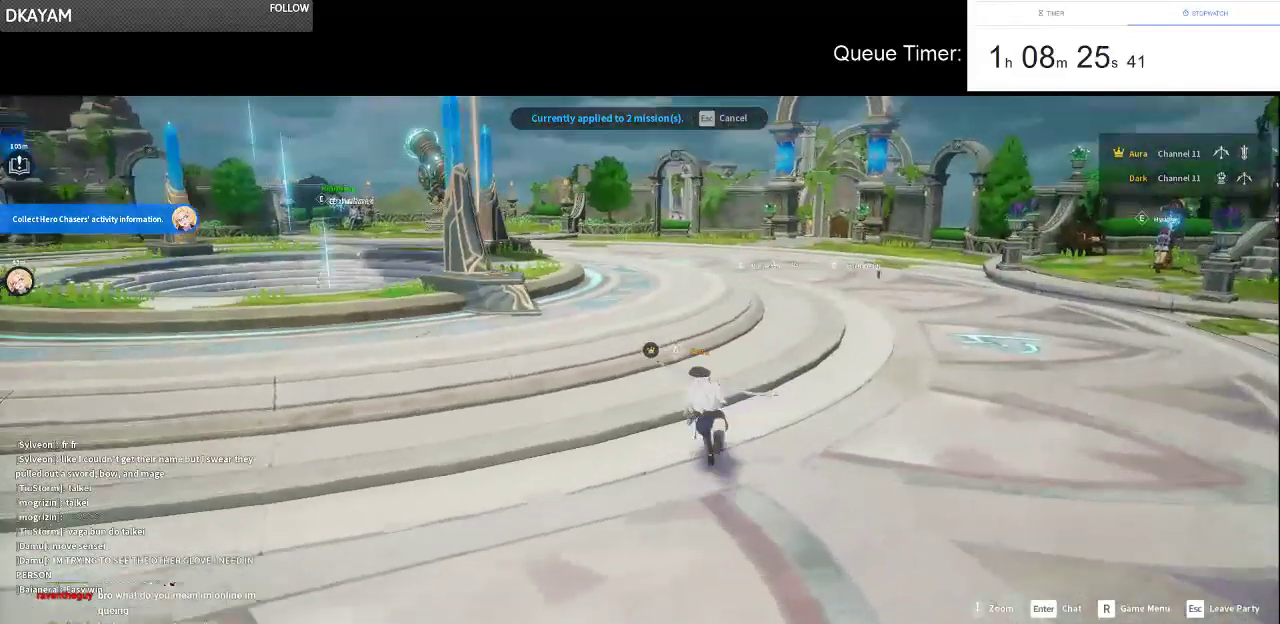
{"keys": ["w"], "mouse": [], "events": []}
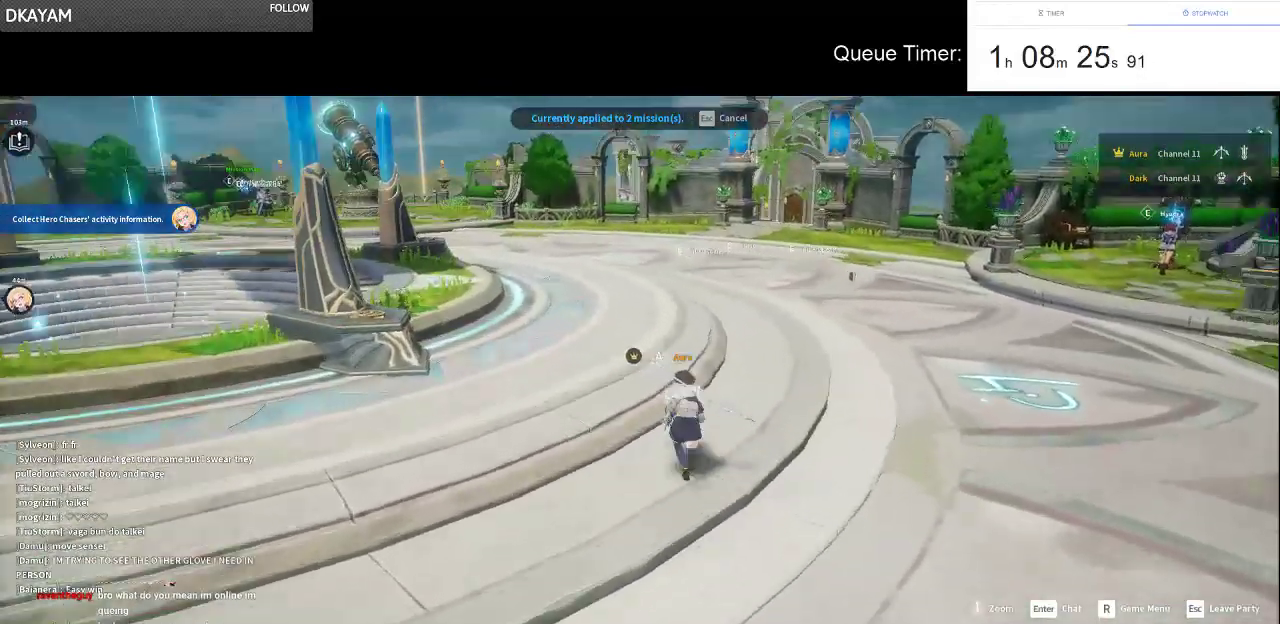
{"keys": [], "mouse": [], "events": [[100, "mouse_left", "down"], [100, "mouse_right", "down"], [183, "w", "up"], [233, "mouse_left", "up"], [233, "mouse_right", "up"]]}
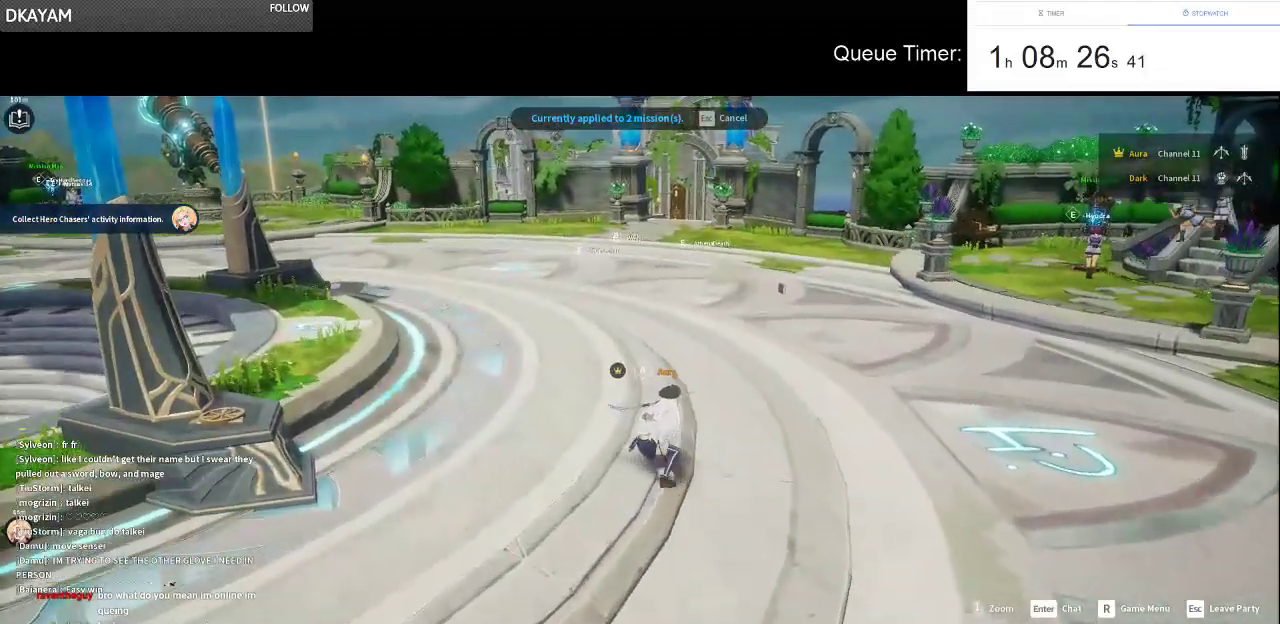
{"keys": [], "mouse": [], "events": []}
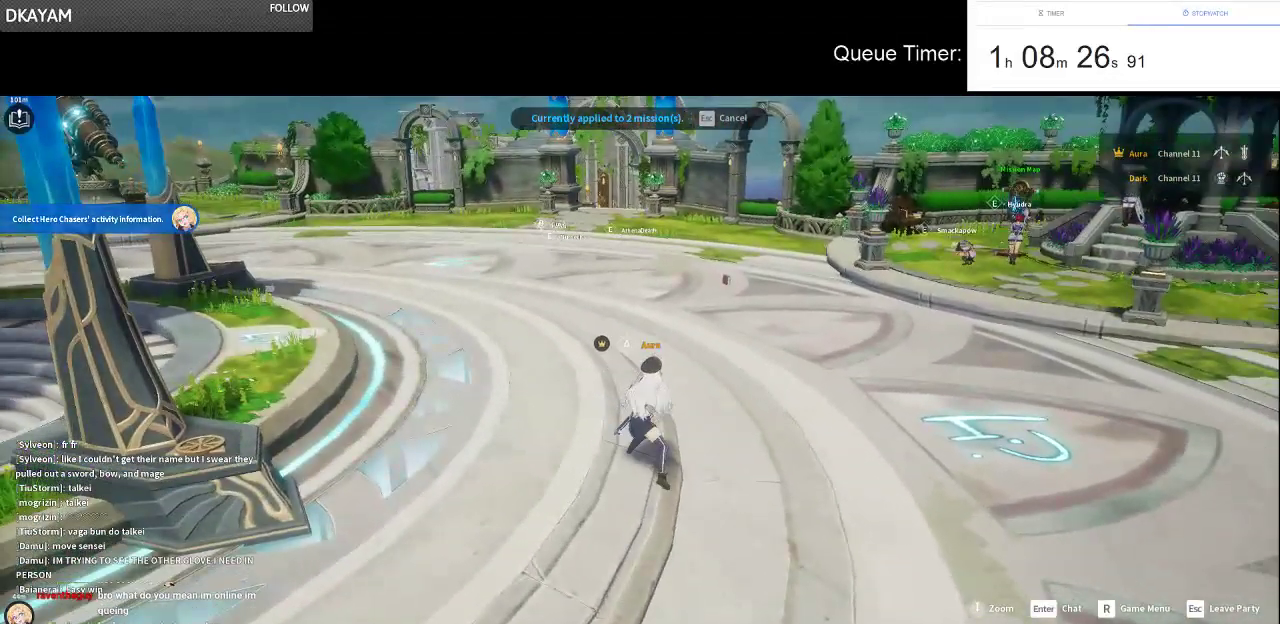
{"keys": [], "mouse": [], "events": [[400, "mouse_left", "down"], [400, "mouse_right", "down"], [500, "mouse_left", "up"], [500, "mouse_right", "up"]]}
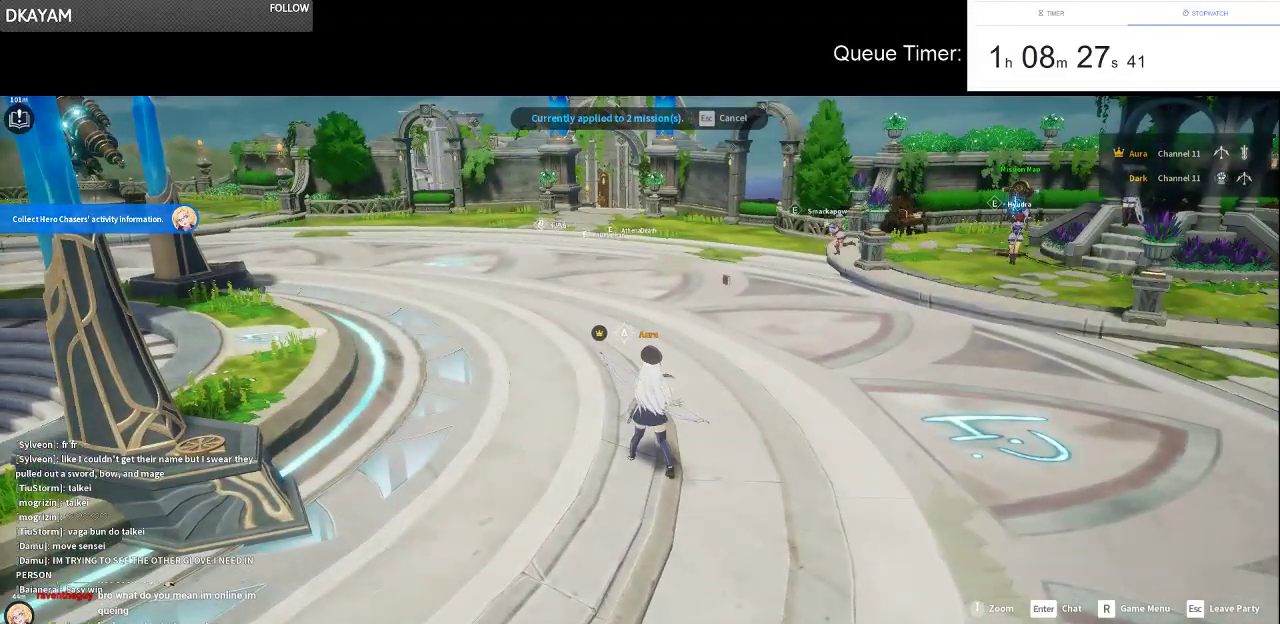
{"keys": [], "mouse": [], "events": []}
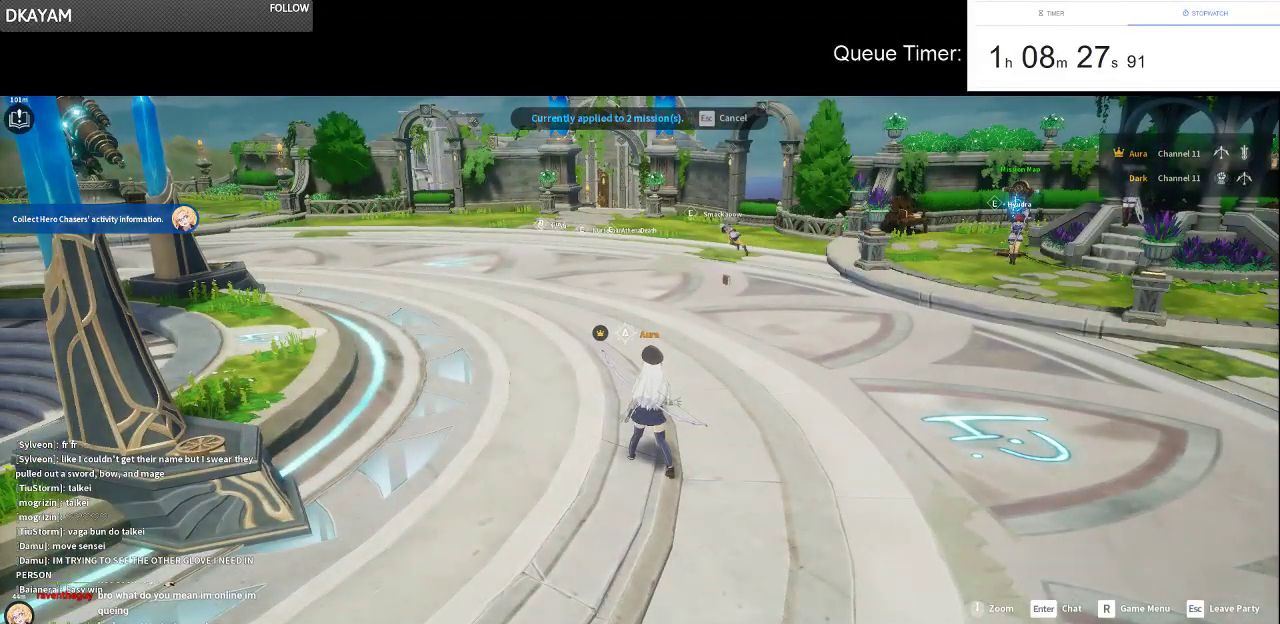
{"keys": [], "mouse": [], "events": []}
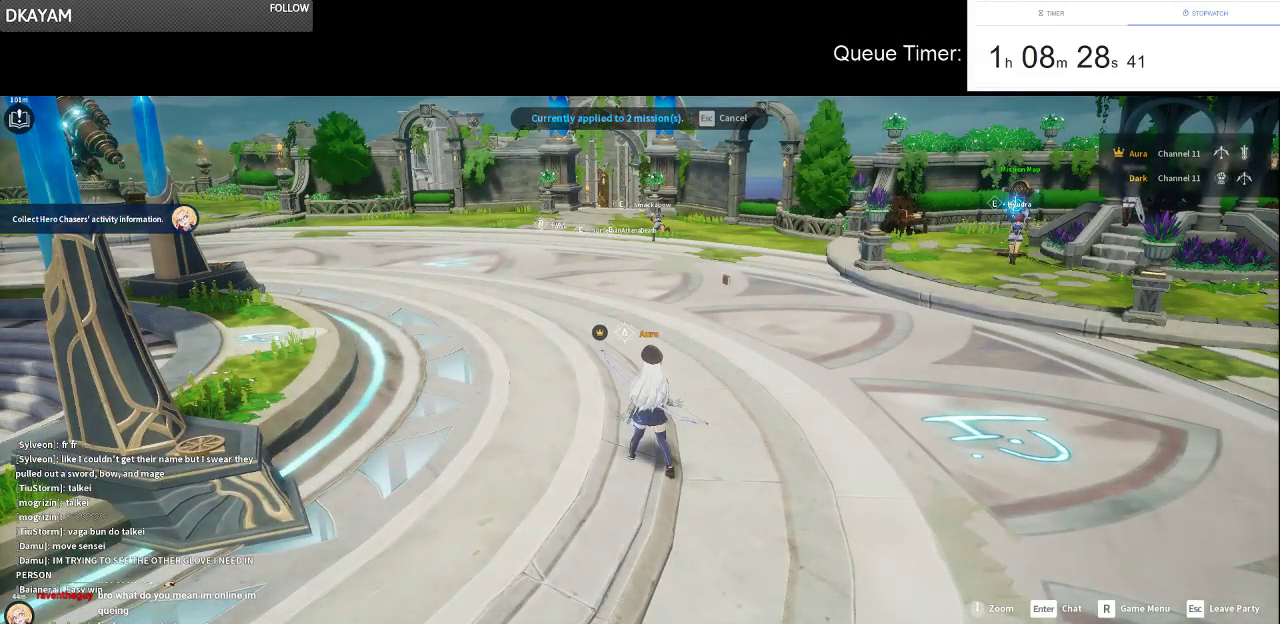
{"keys": [], "mouse": [], "events": []}
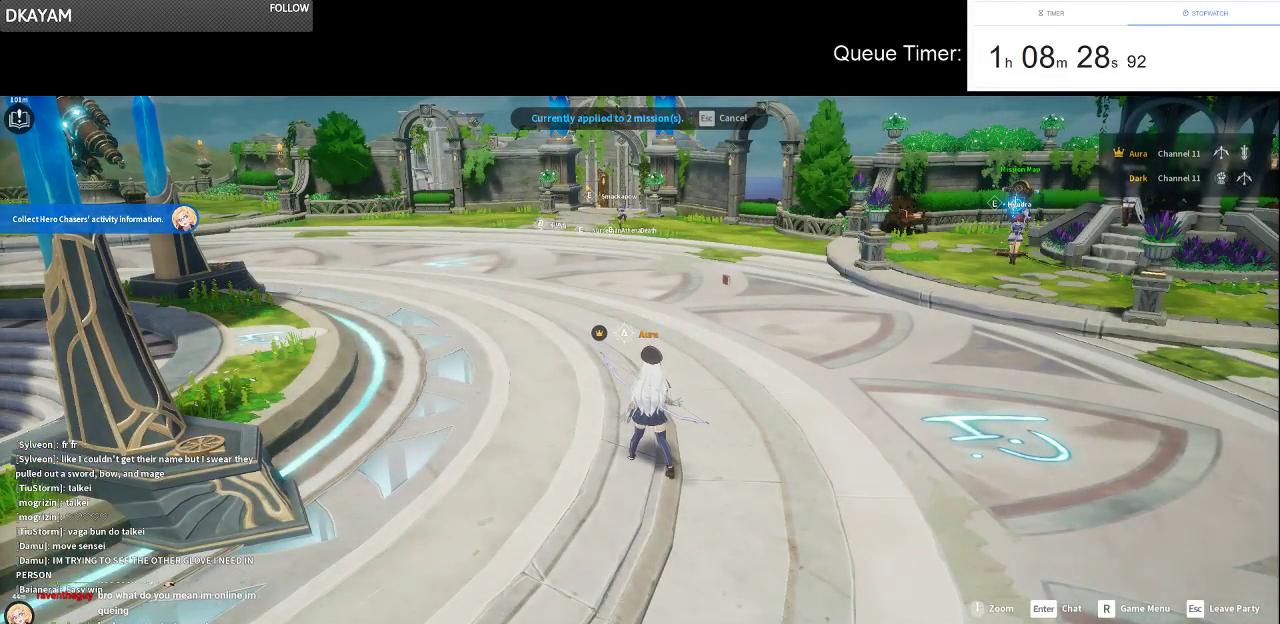
{"keys": [], "mouse": [], "events": []}
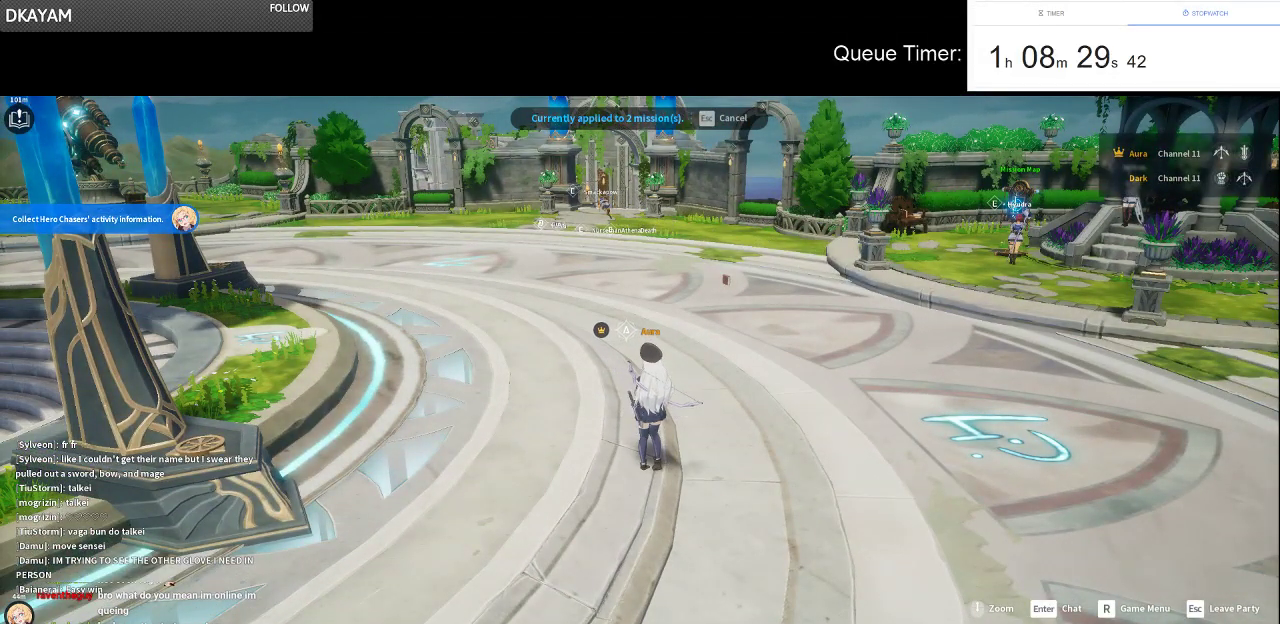
{"keys": [], "mouse": [], "events": []}
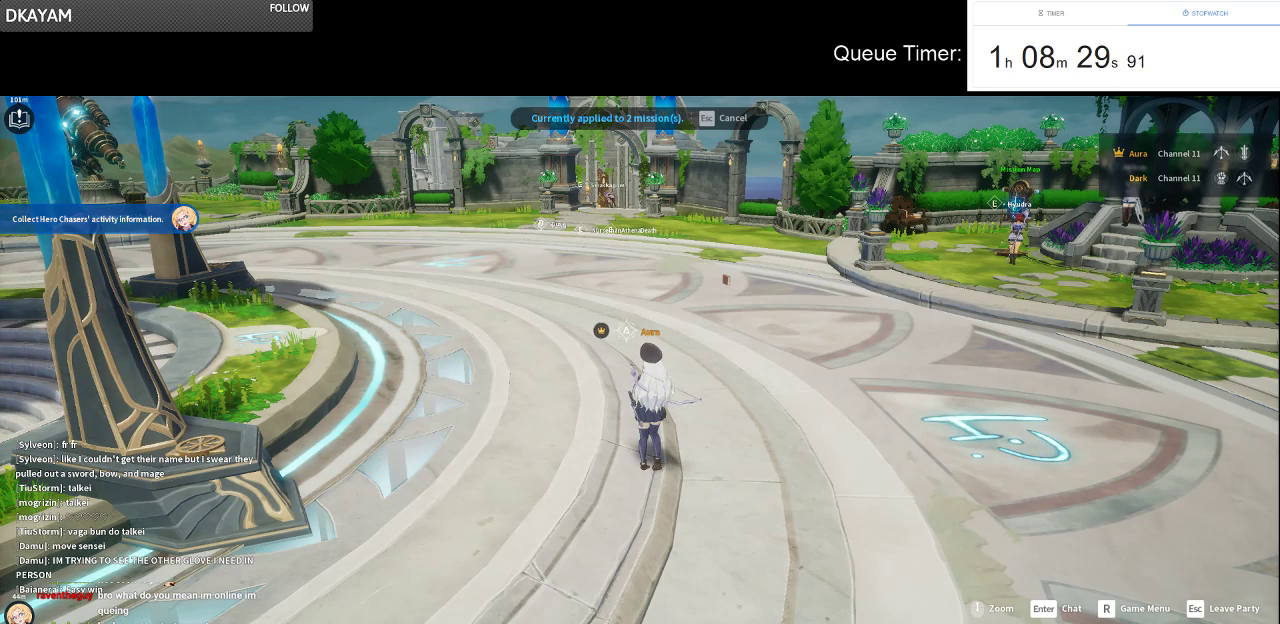
{"keys": [], "mouse": [], "events": []}
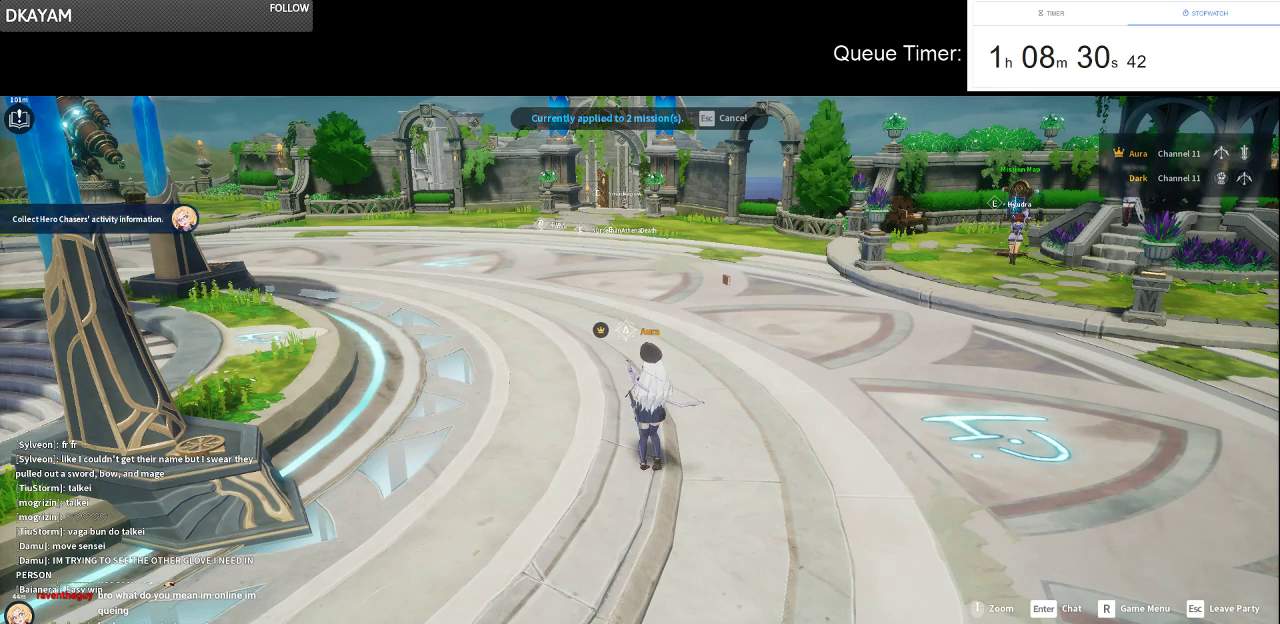
{"keys": [], "mouse": [], "events": []}
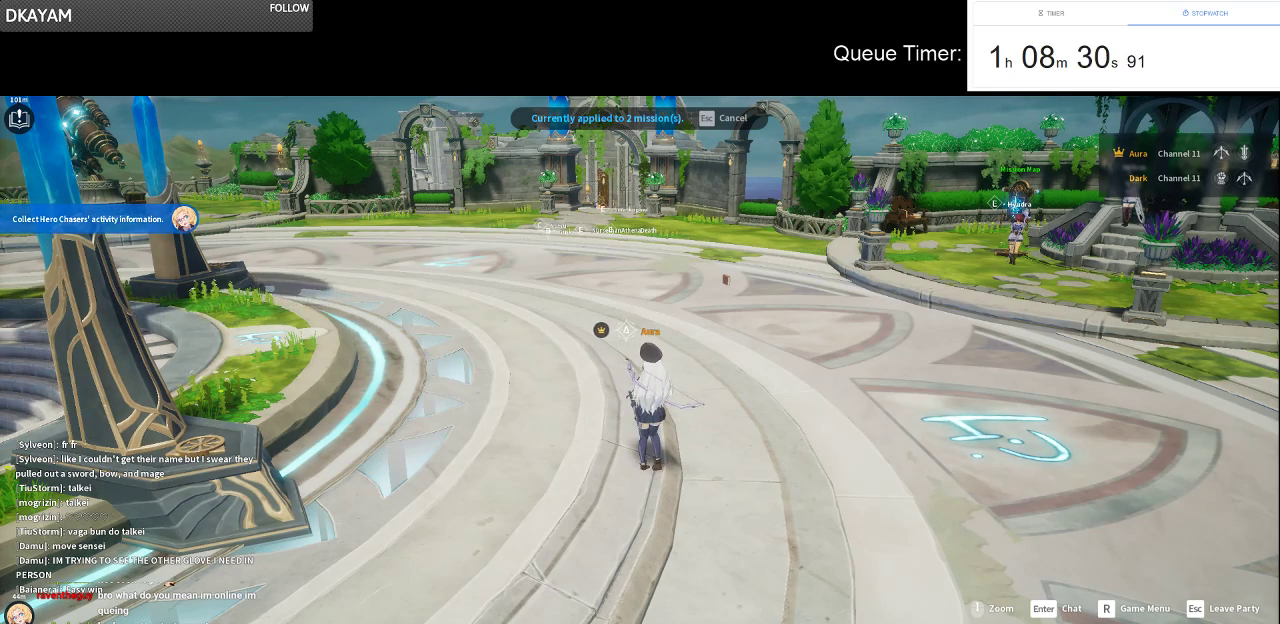
{"keys": [], "mouse": [], "events": []}
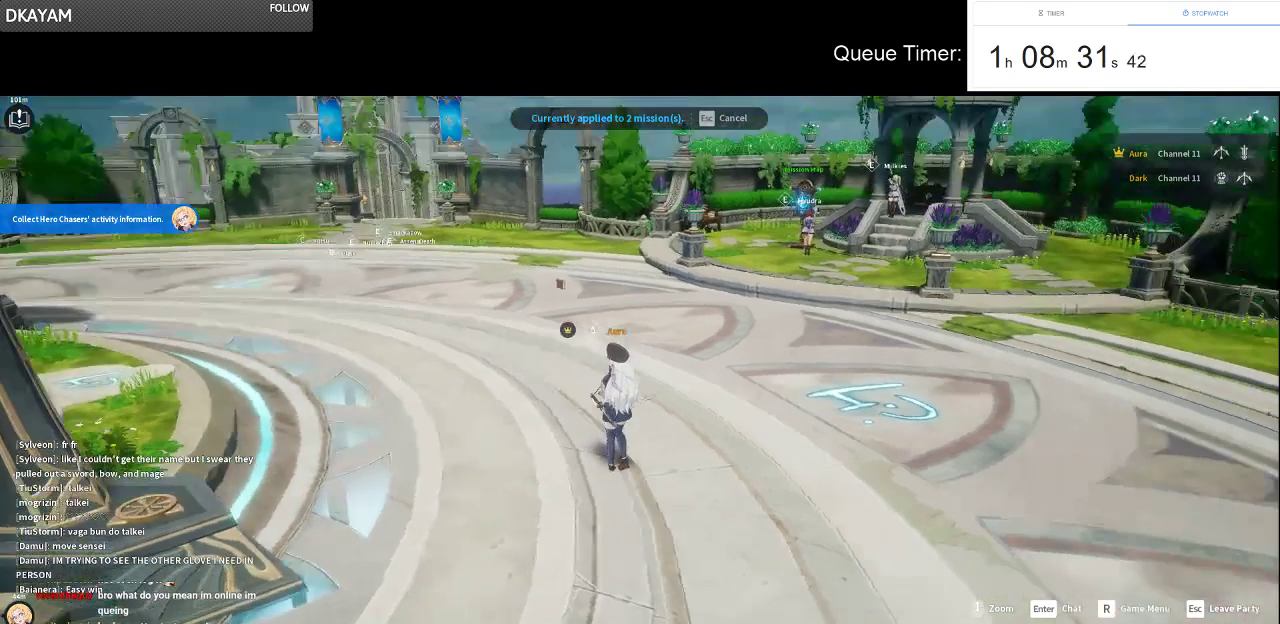
{"keys": [], "mouse": [], "events": [[166, "tab", "down"], [316, "tab", "up"]]}
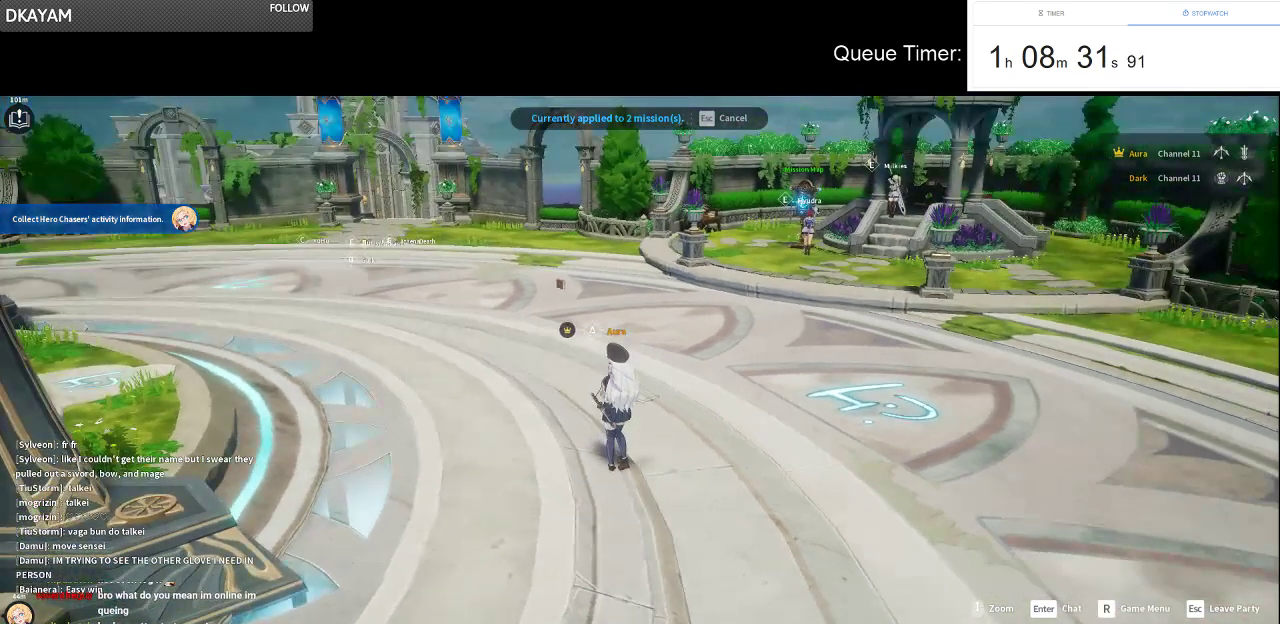
{"keys": [], "mouse": [], "events": []}
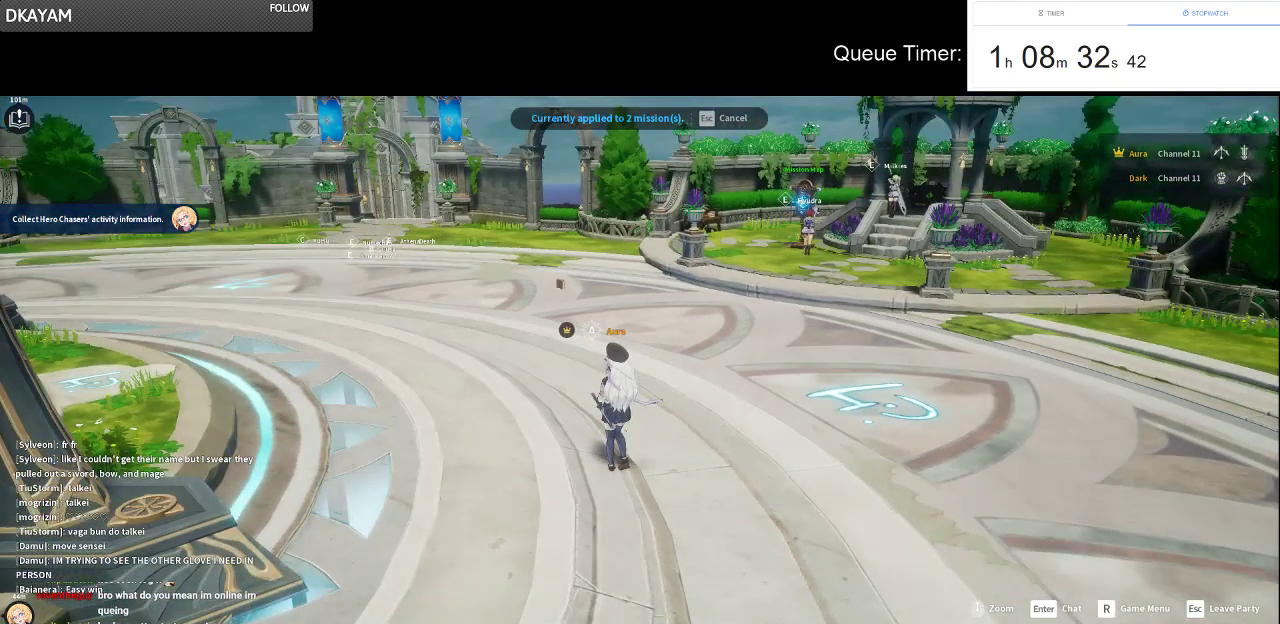
{"keys": [], "mouse": [], "events": []}
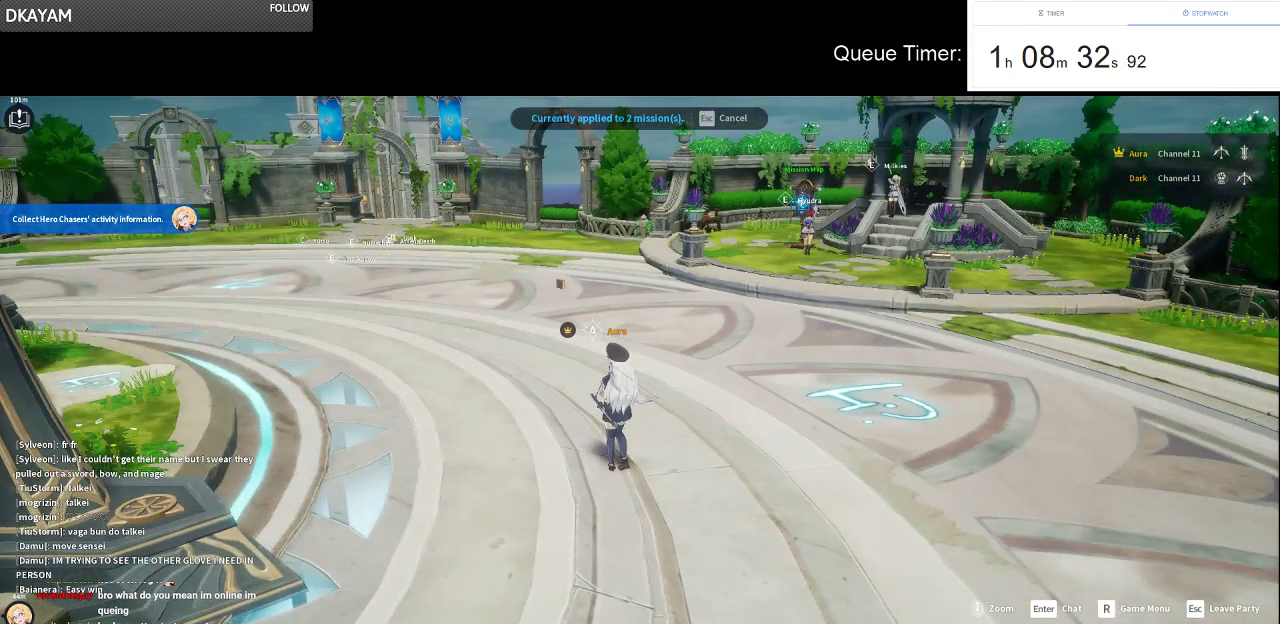
{"keys": [], "mouse": [], "events": [[83, "mouse_left", "down"], [166, "mouse_left", "up"]]}
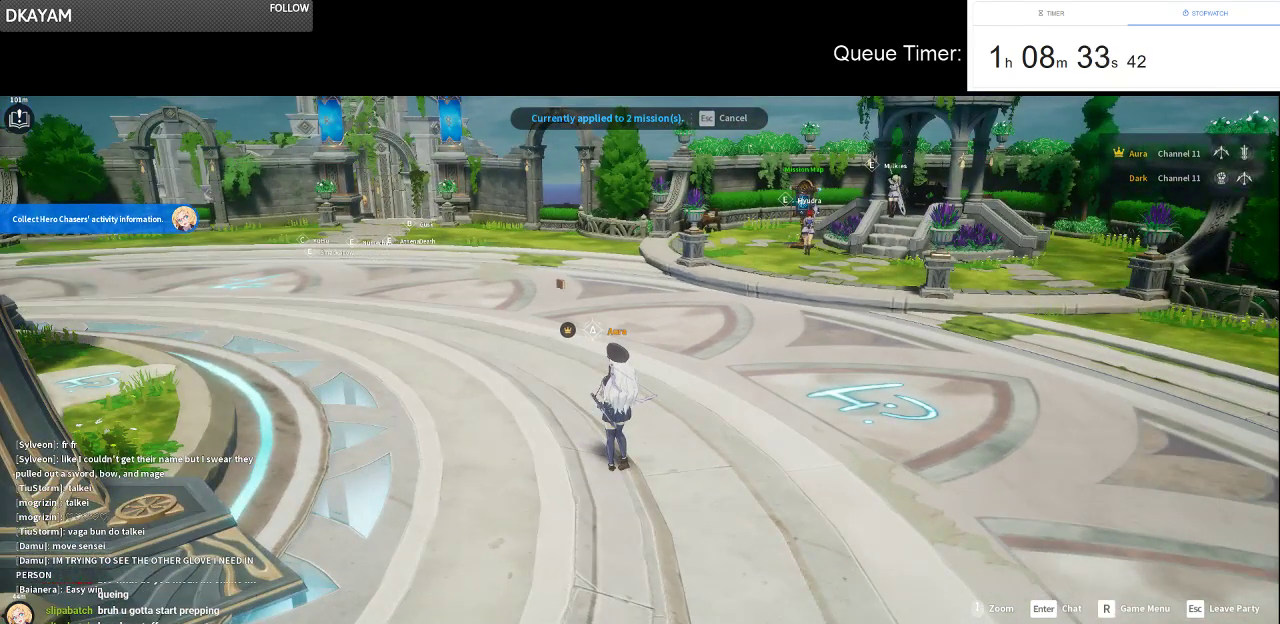
{"keys": [], "mouse": [], "events": []}
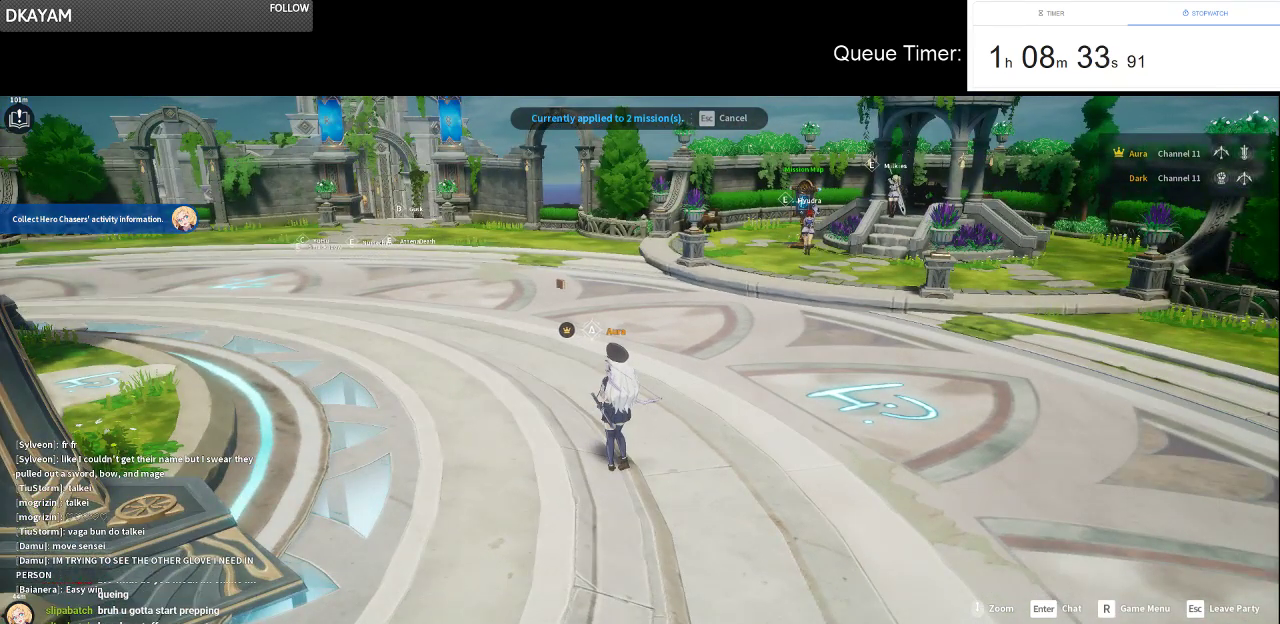
{"keys": [], "mouse": [], "events": []}
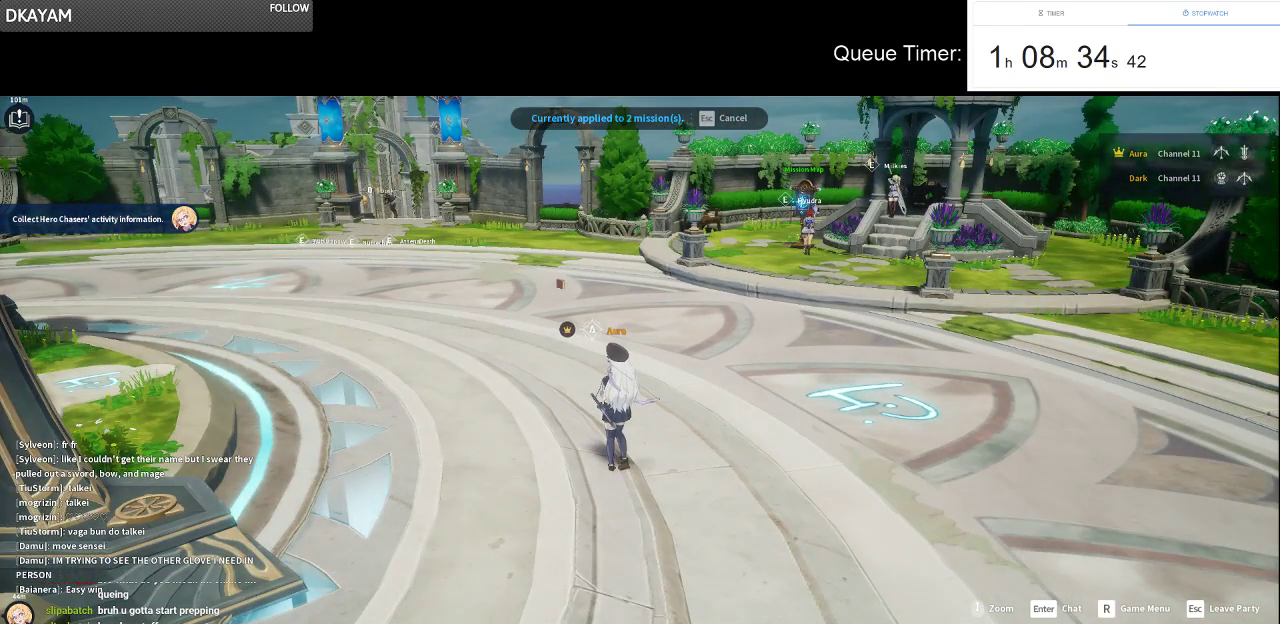
{"keys": [], "mouse": [], "events": []}
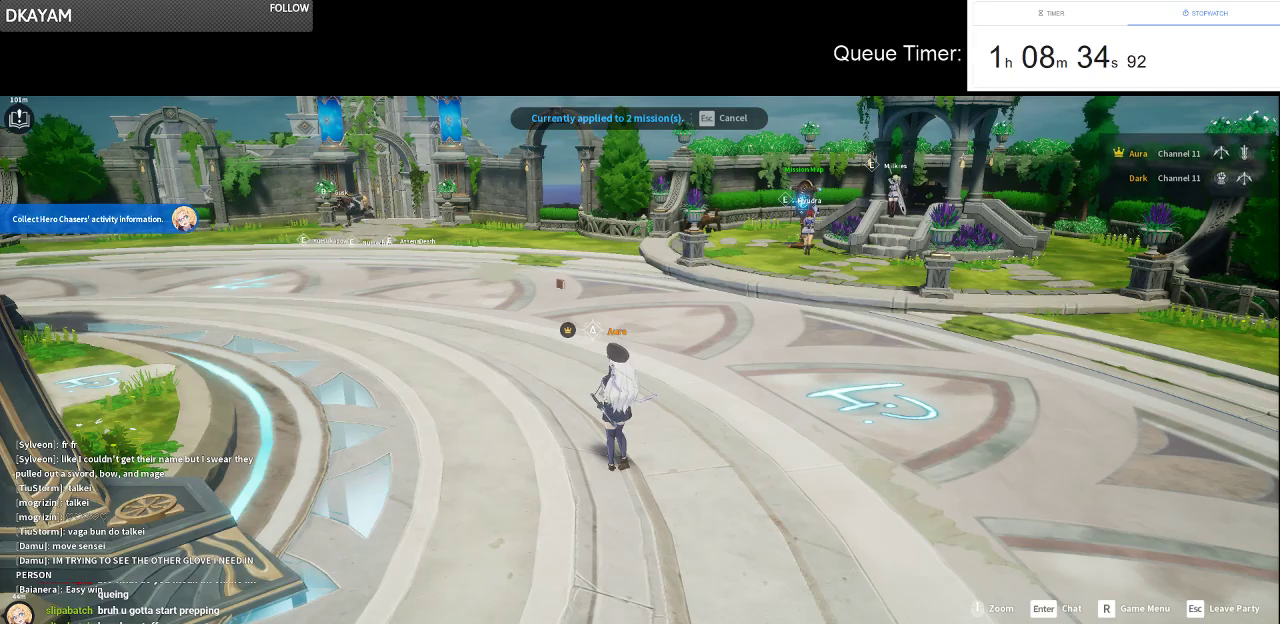
{"keys": [], "mouse": [], "events": []}